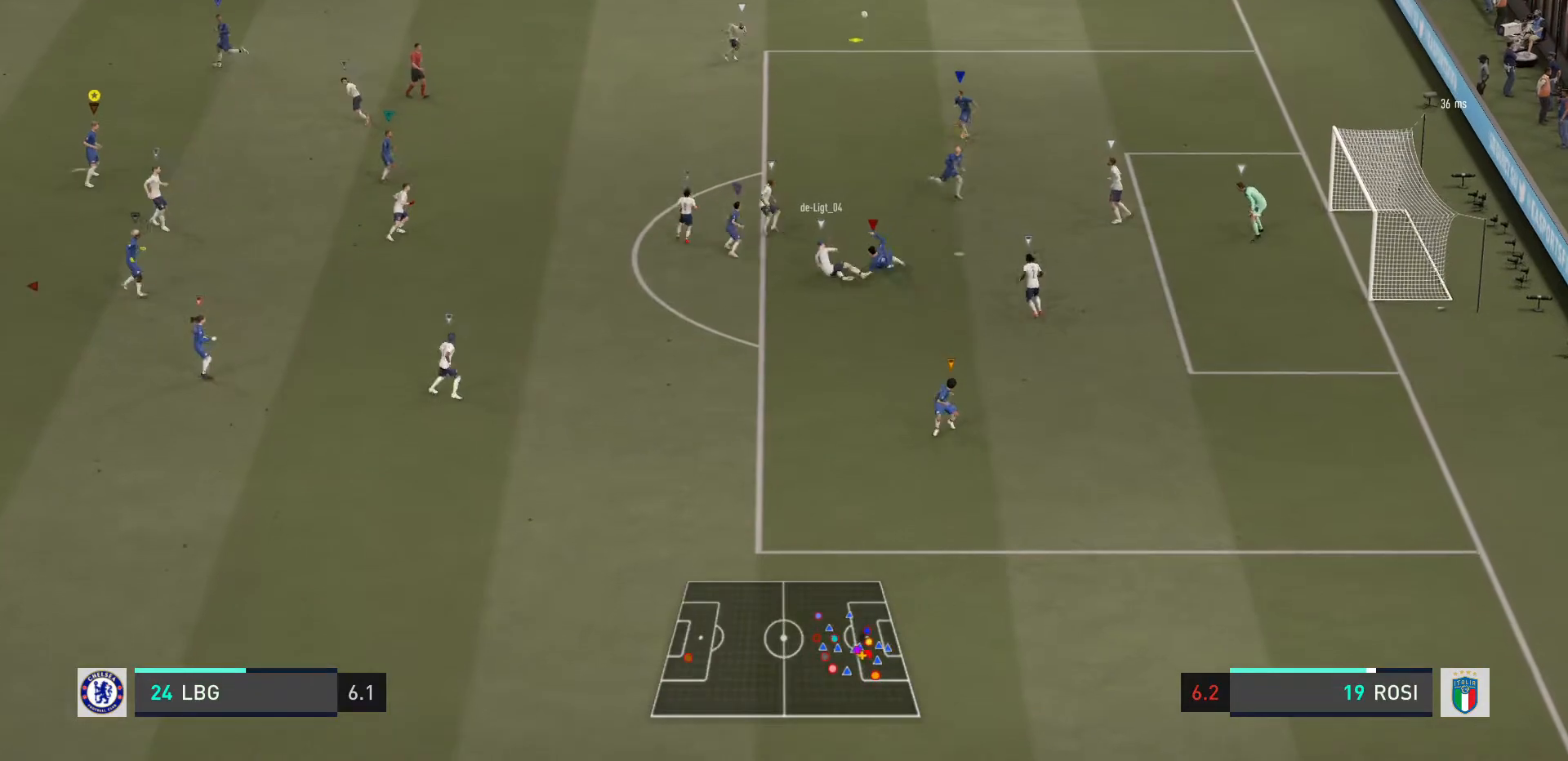
Gameplay with a controller (PlayStation layout); each line is a JSON object with the inputs held at the frame after it. "events" lists button and stick changes between this image and that frame as [ms after this image, input, new state], when the widget could be followed in between. Not read: L3 R3.
{"buttons": ["R2"], "left_stick": "up-left", "right_stick": "center", "events": [[33, "left_stick", "up"], [67, "L2", "down"], [133, "R2", "down"], [167, "left_stick", "up-left"], [300, "L2", "up"]]}
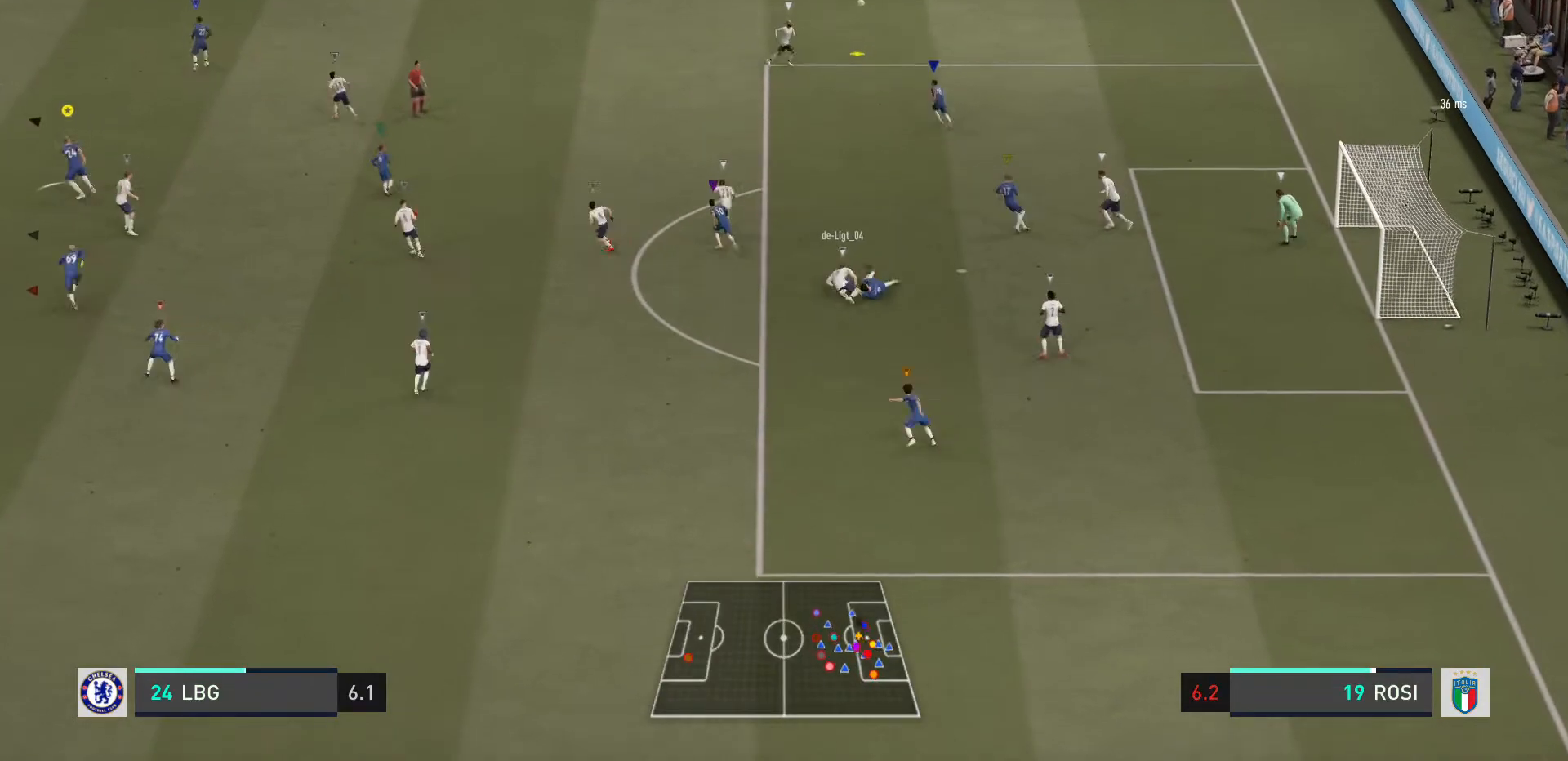
{"buttons": ["R2"], "left_stick": "up-left", "right_stick": "center", "events": []}
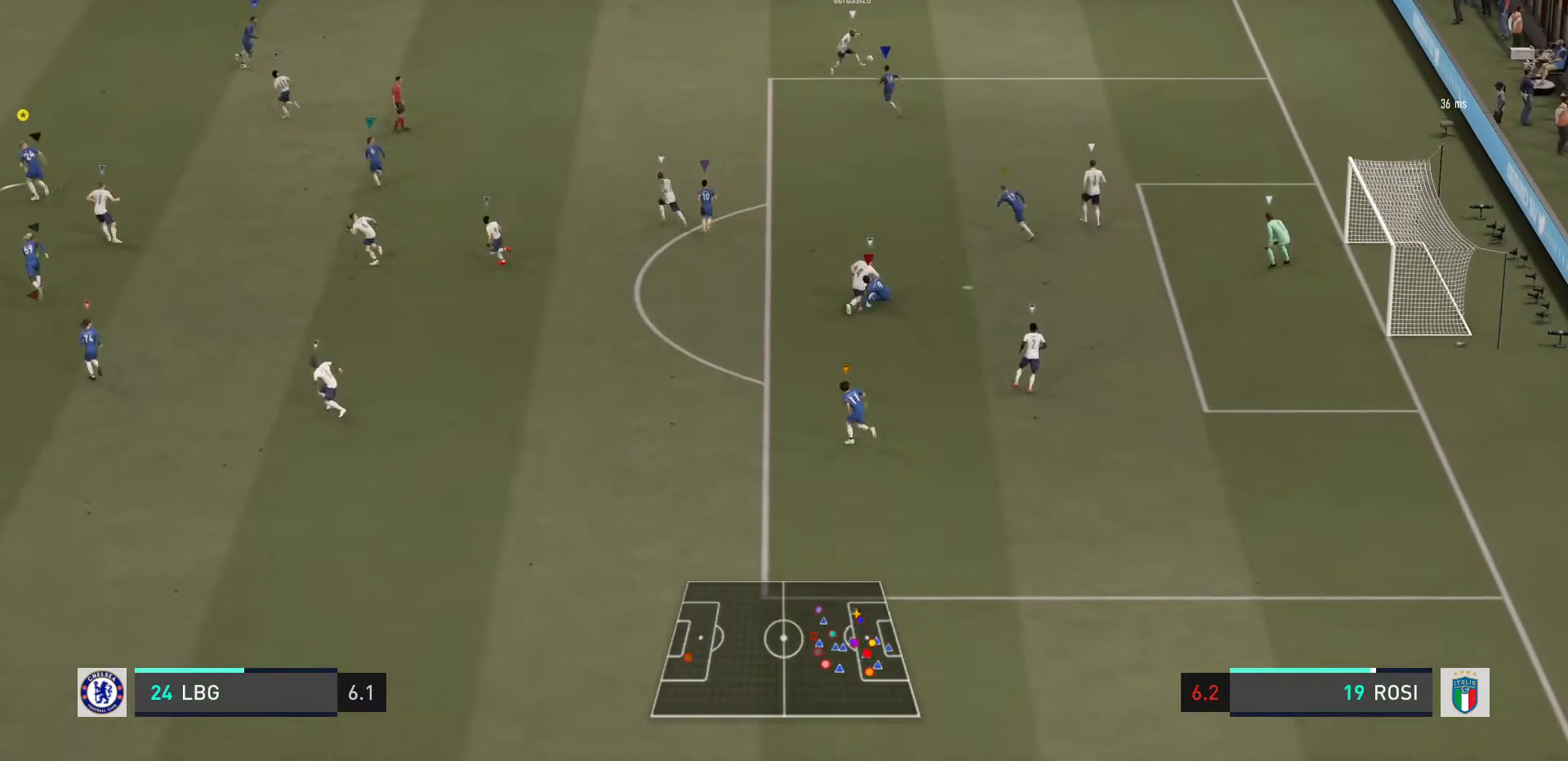
{"buttons": ["R2"], "left_stick": "center", "right_stick": "center", "events": [[467, "left_stick", "center"]]}
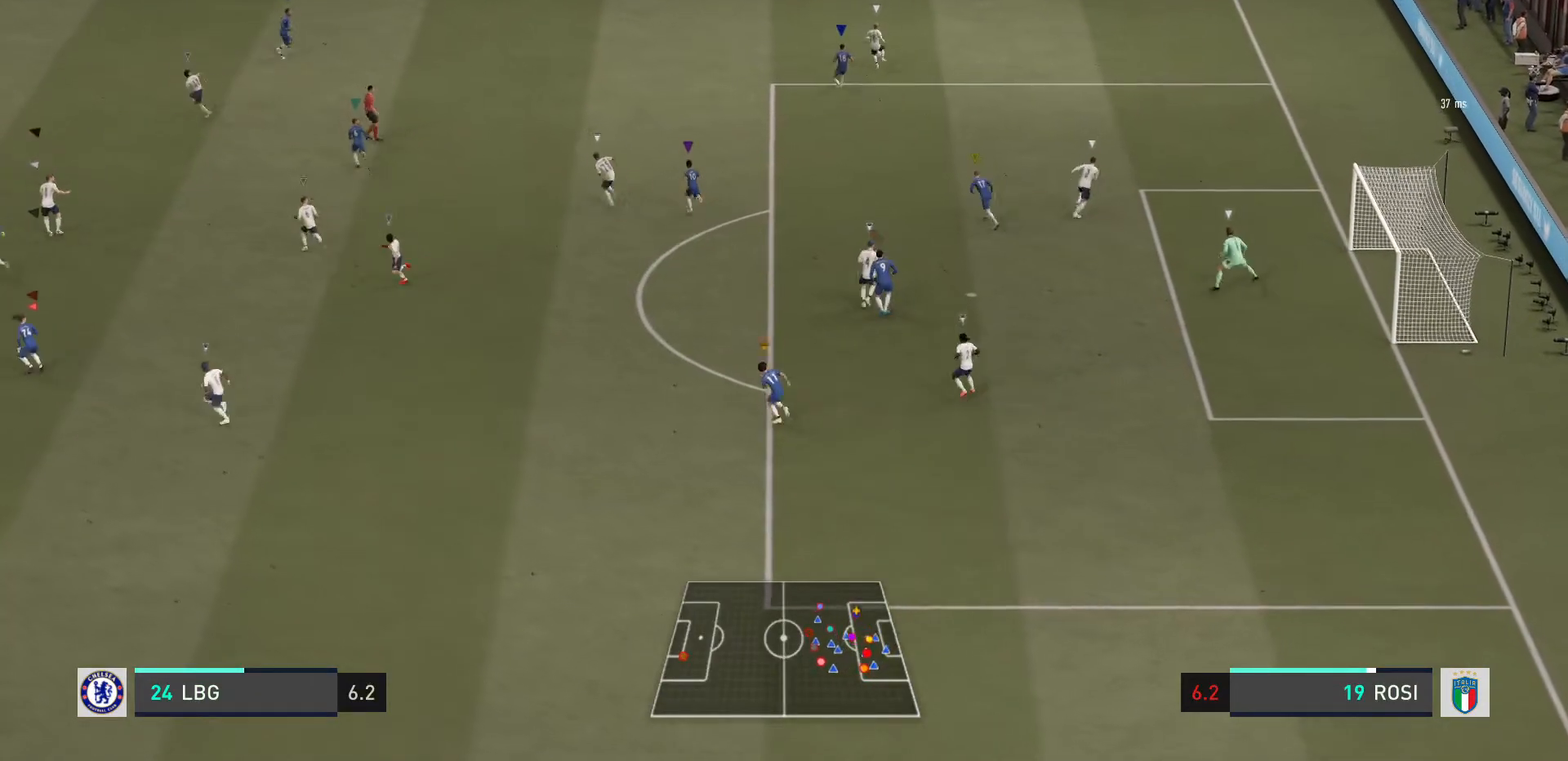
{"buttons": ["L2", "R2"], "left_stick": "up-left", "right_stick": "center", "events": [[34, "R2", "up"], [100, "left_stick", "up-right"], [134, "L2", "down"], [234, "R2", "down"], [267, "left_stick", "up-left"]]}
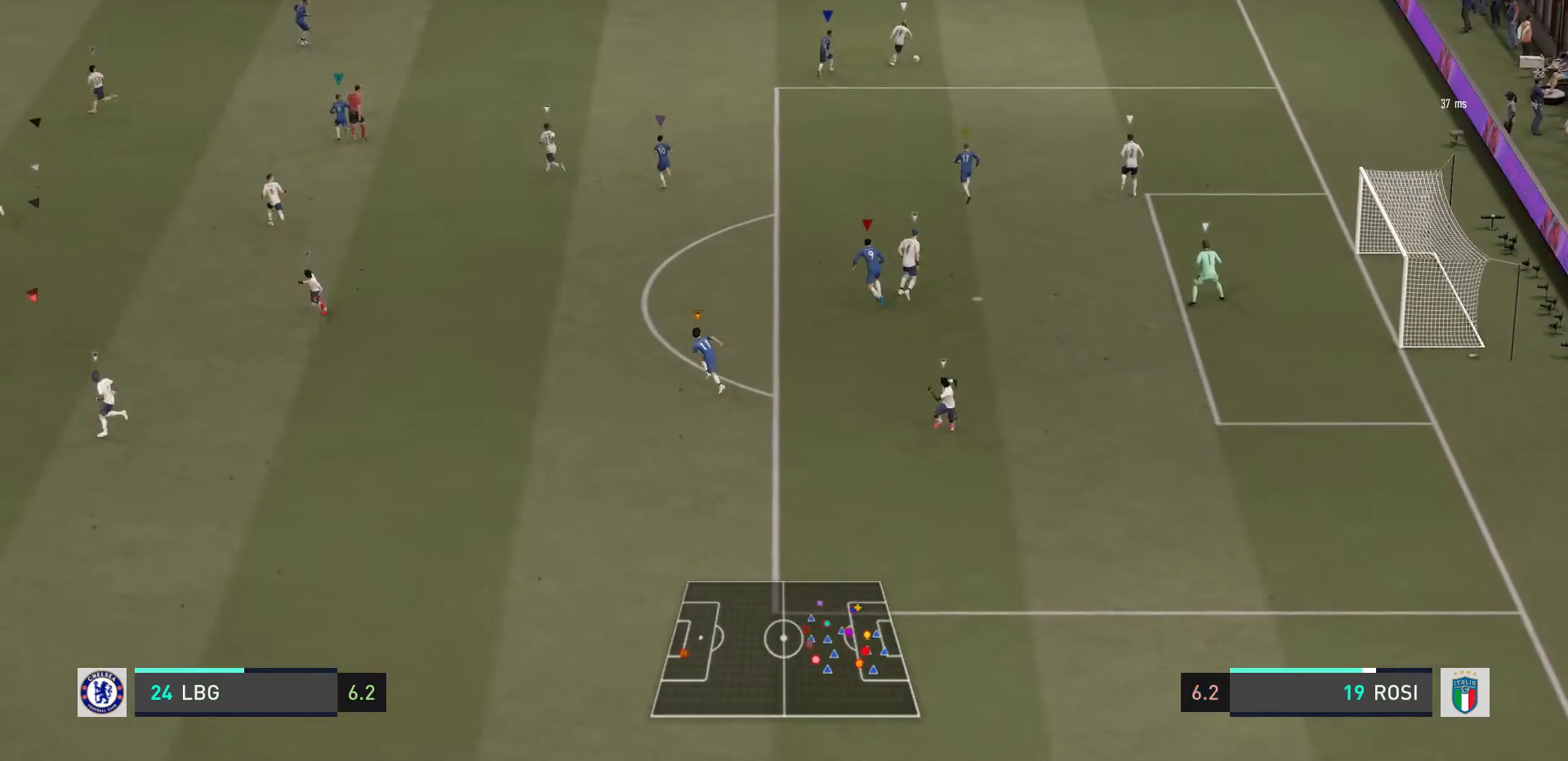
{"buttons": ["R2"], "left_stick": "up-left", "right_stick": "center", "events": [[267, "L2", "up"]]}
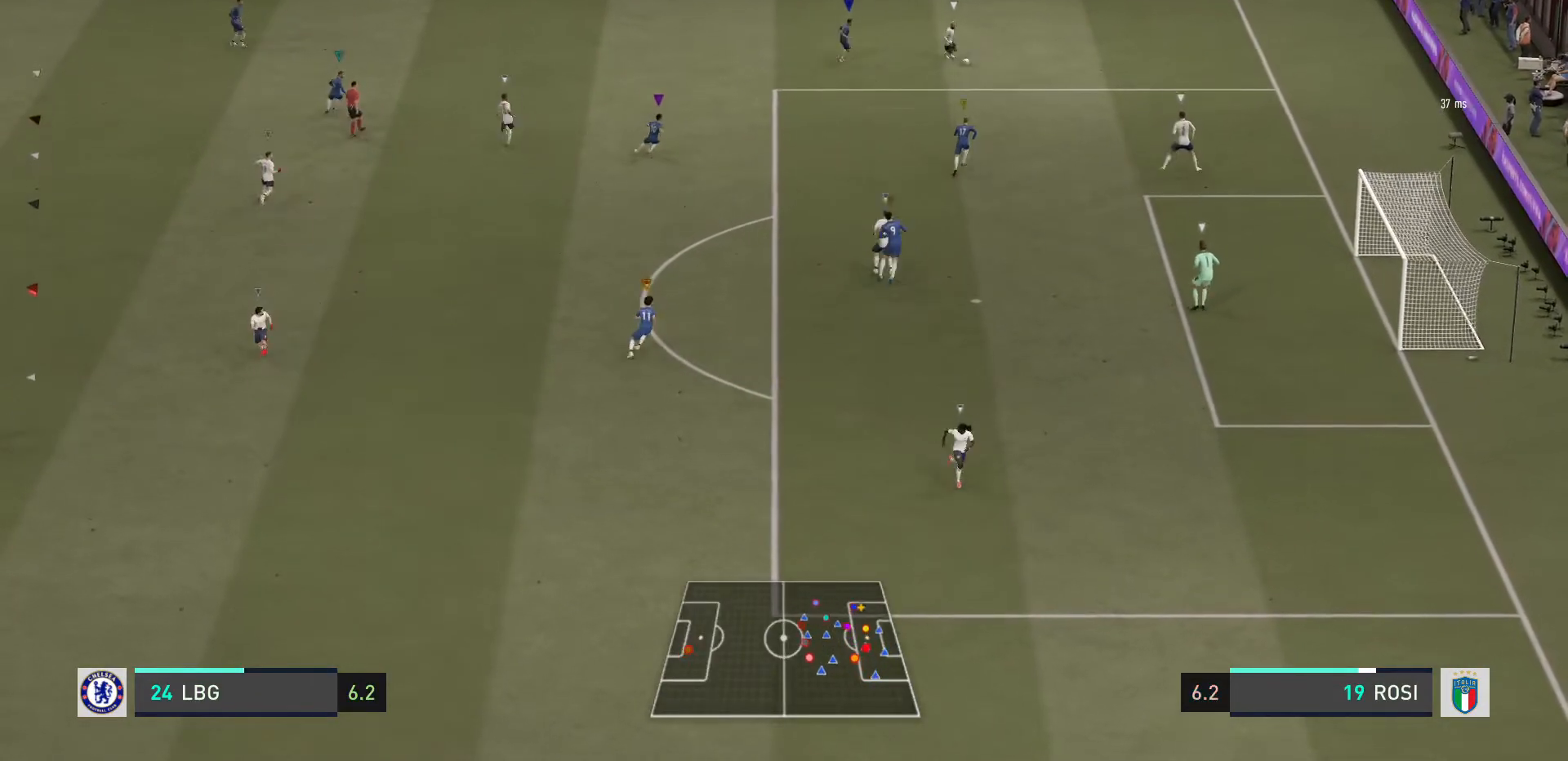
{"buttons": ["L2"], "left_stick": "center", "right_stick": "center", "events": [[267, "L2", "down"], [367, "R2", "up"], [467, "left_stick", "center"]]}
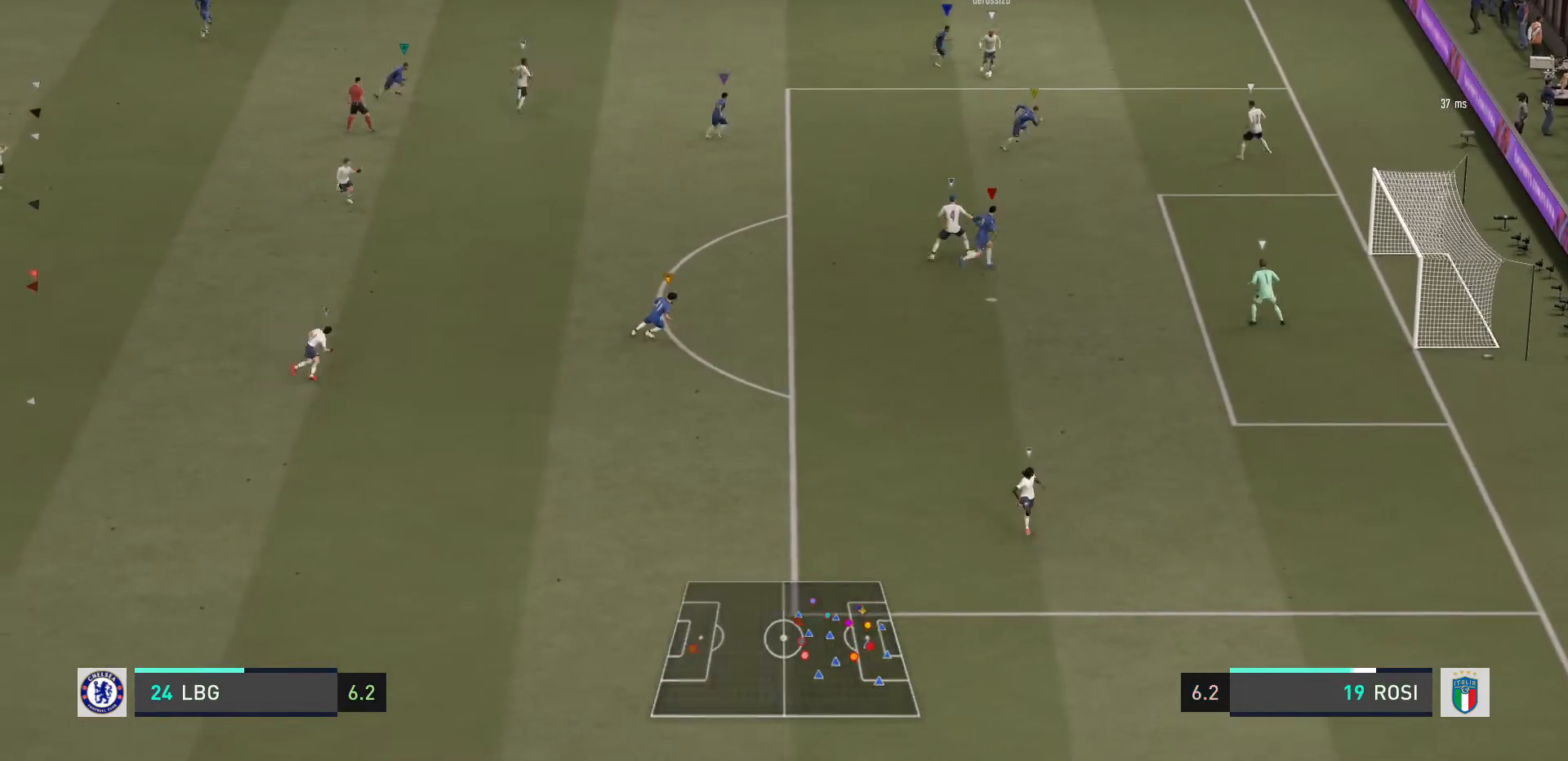
{"buttons": ["L2", "R2"], "left_stick": "up-left", "right_stick": "center", "events": [[33, "left_stick", "up-right"], [367, "left_stick", "up-left"], [434, "R2", "down"]]}
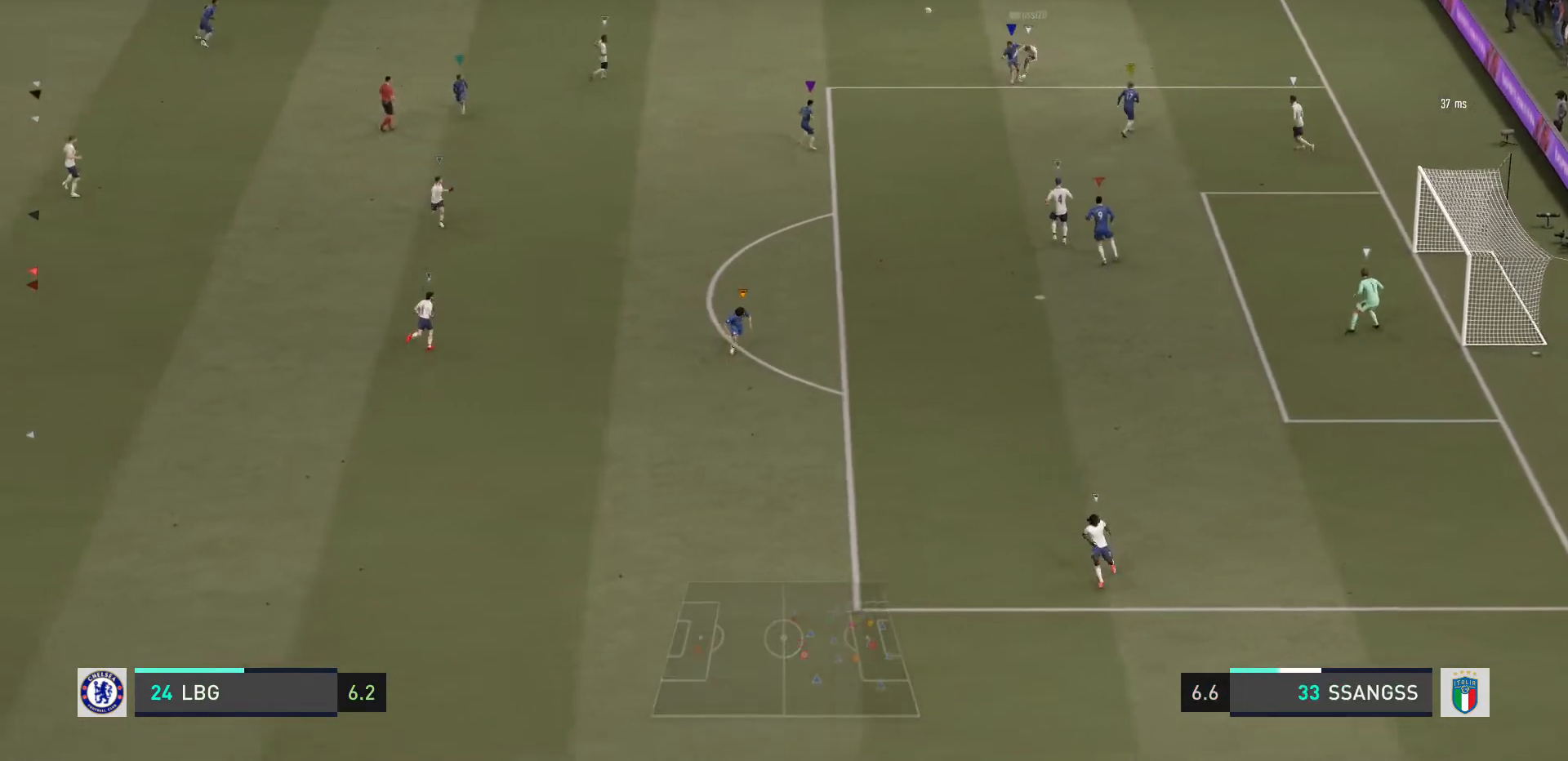
{"buttons": ["R2"], "left_stick": "up-left", "right_stick": "center", "events": [[201, "left_stick", "left"], [501, "L2", "up"], [501, "left_stick", "up-left"]]}